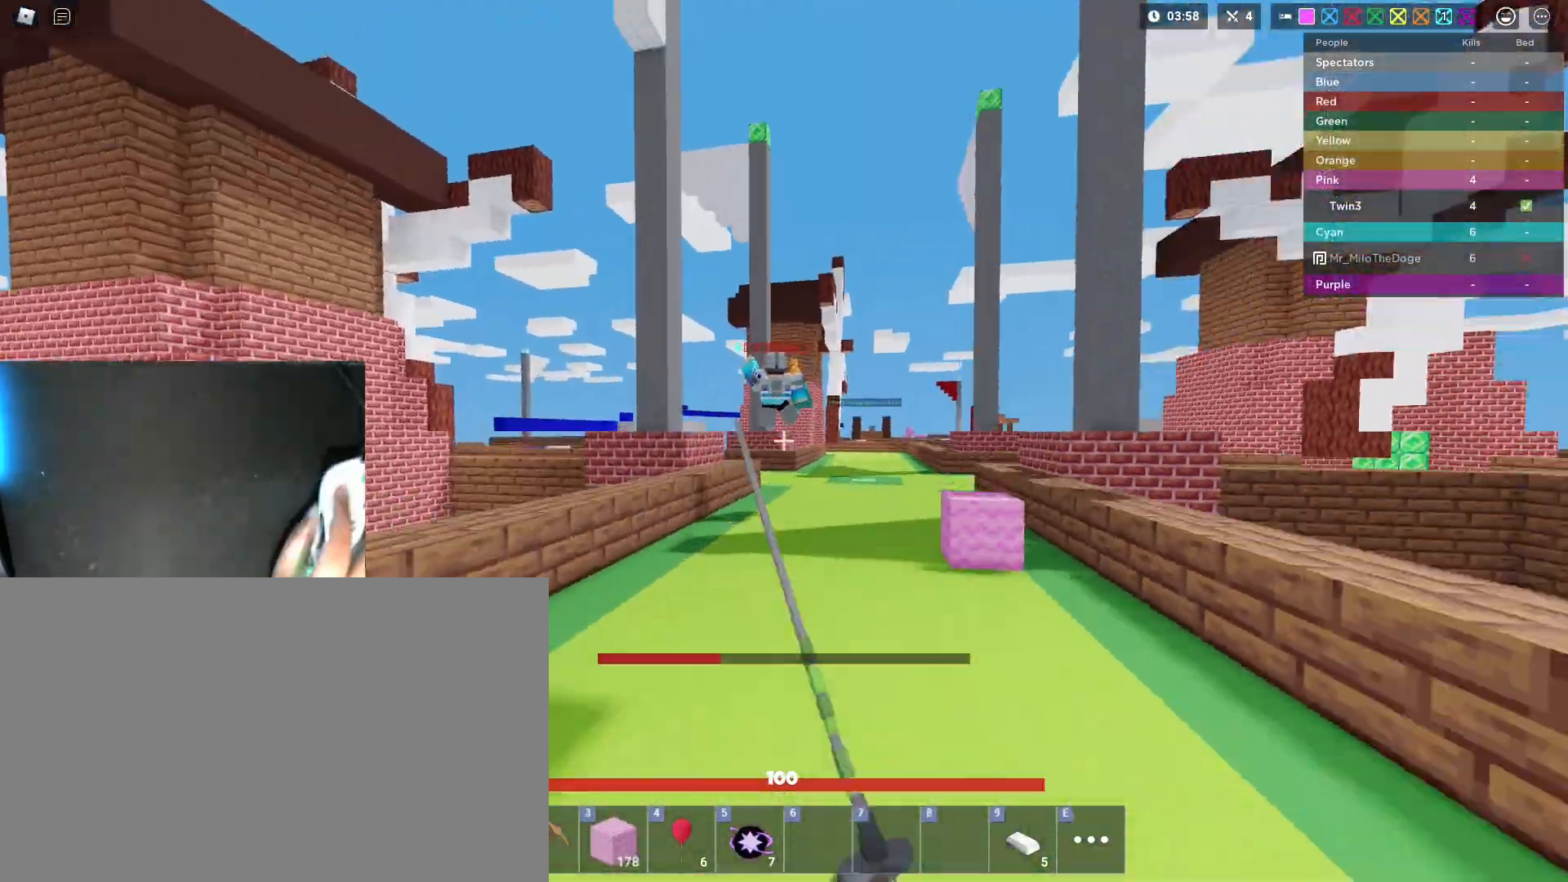
Gameplay with keyboard and mouse; each line is a JSON object with the keys and mouse buttons held at the frame after it. "events" lists presses ("down") and releases ("up") of "1", "2", "3", "4", "5", "a", "alt", "c", "caps_lock", "ctrl", "d", "e", "f", "g", "q", "r", "s", "shift", "space", "t", "tab", "v", "w", "x", "z", "mouse_left", "mouse_wheel" and "mouse_right" between this image and that frame as [ms after this image, input, new state], when the widget could be followed in between. "mouse_left", "mouse_wheel", "mouse_right" = the "left", "wheel", "right" buttons of the "mouse" list. No other keys are recorded. Fast repeated clicks can show as one long hold. "wheel" means that the mouse wheel is clicked or scrolled. "mouse_move" is the direction in which the mouse moves at that frame (one of eight, or "still"), when it could be read.
{"keys": ["shift", "w"], "mouse": ["left", "right"], "mouse_move": "still", "events": [[33, "mouse_left", "up"], [133, "mouse_left", "down"], [183, "d", "up"], [217, "mouse_left", "up"], [367, "mouse_left", "down"], [450, "space", "up"]]}
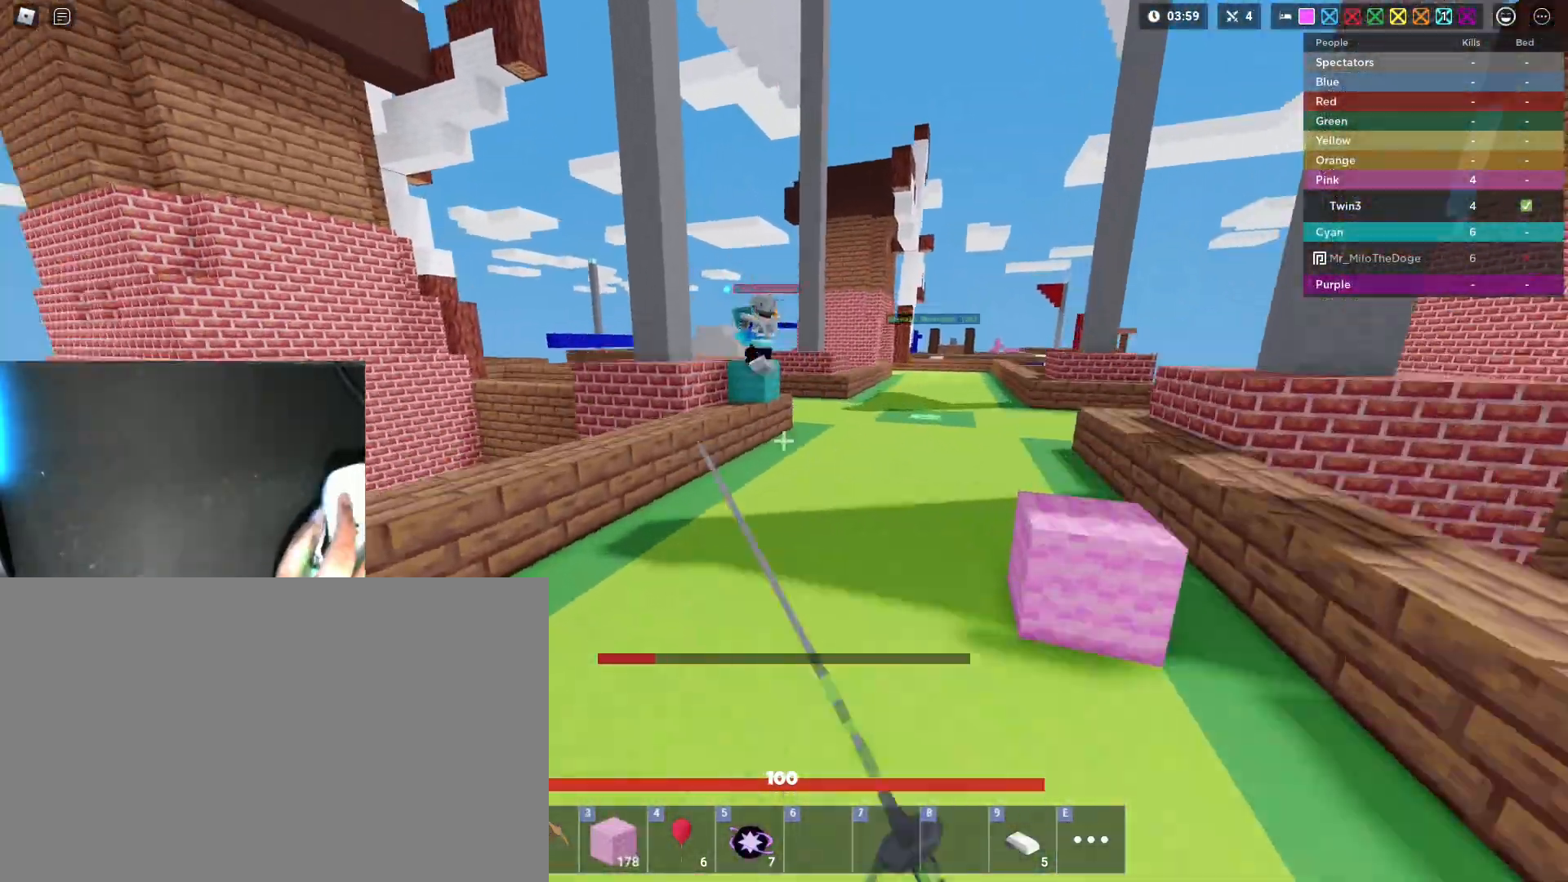
{"keys": ["shift", "w"], "mouse": ["right"], "mouse_move": "still", "events": [[433, "mouse_left", "up"]]}
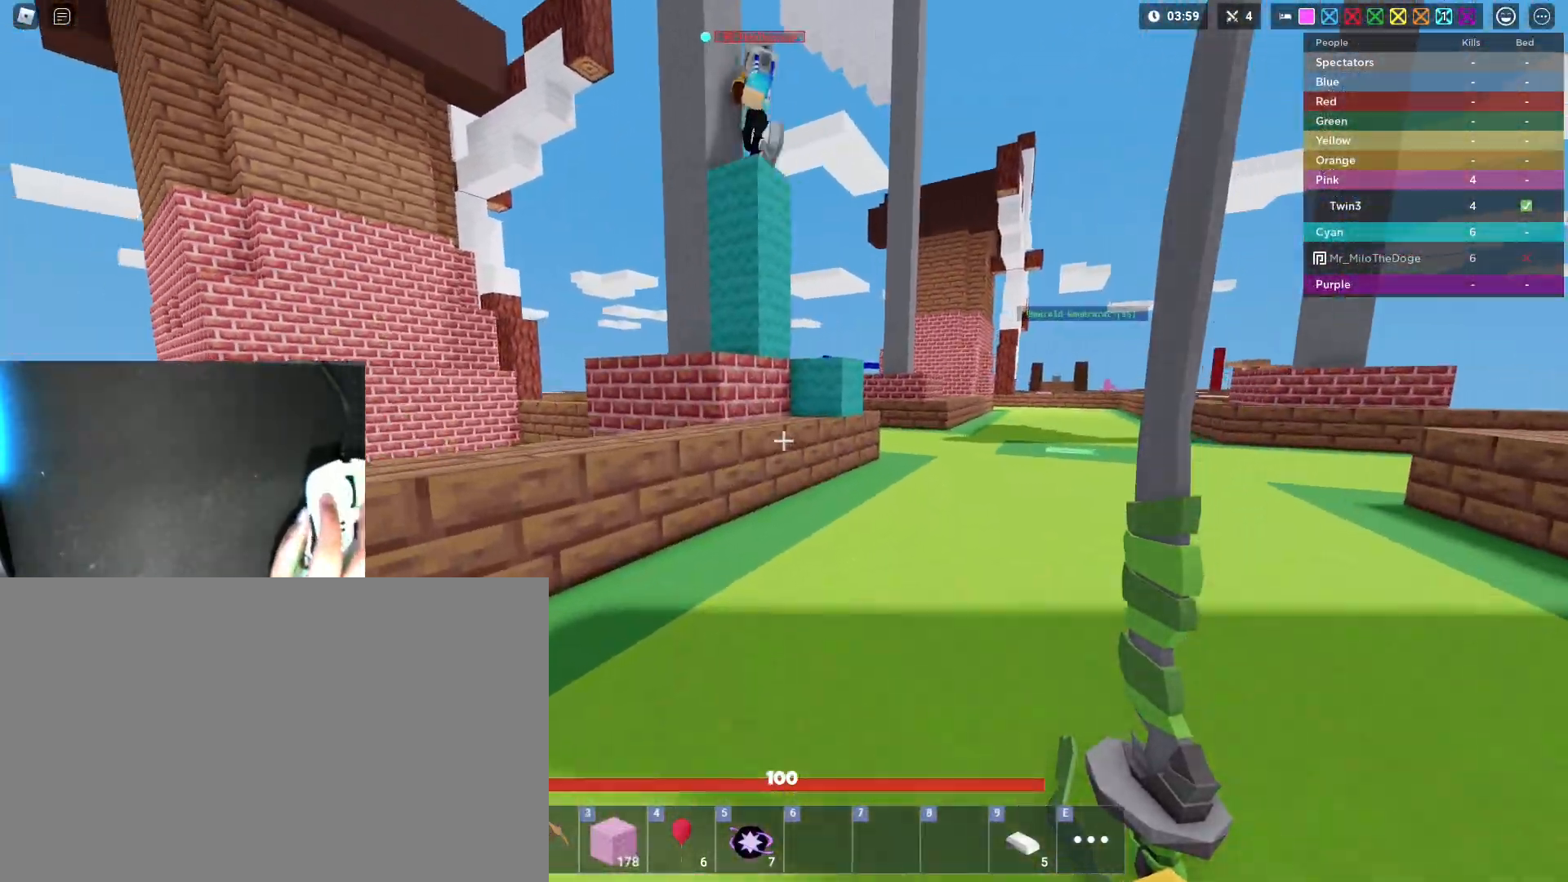
{"keys": ["shift", "w"], "mouse": [], "mouse_move": "still", "events": [[117, "mouse_left", "down"], [167, "d", "down"], [250, "d", "up"], [350, "mouse_right", "up"], [400, "3", "down"], [400, "mouse_left", "up"], [433, "3", "up"]]}
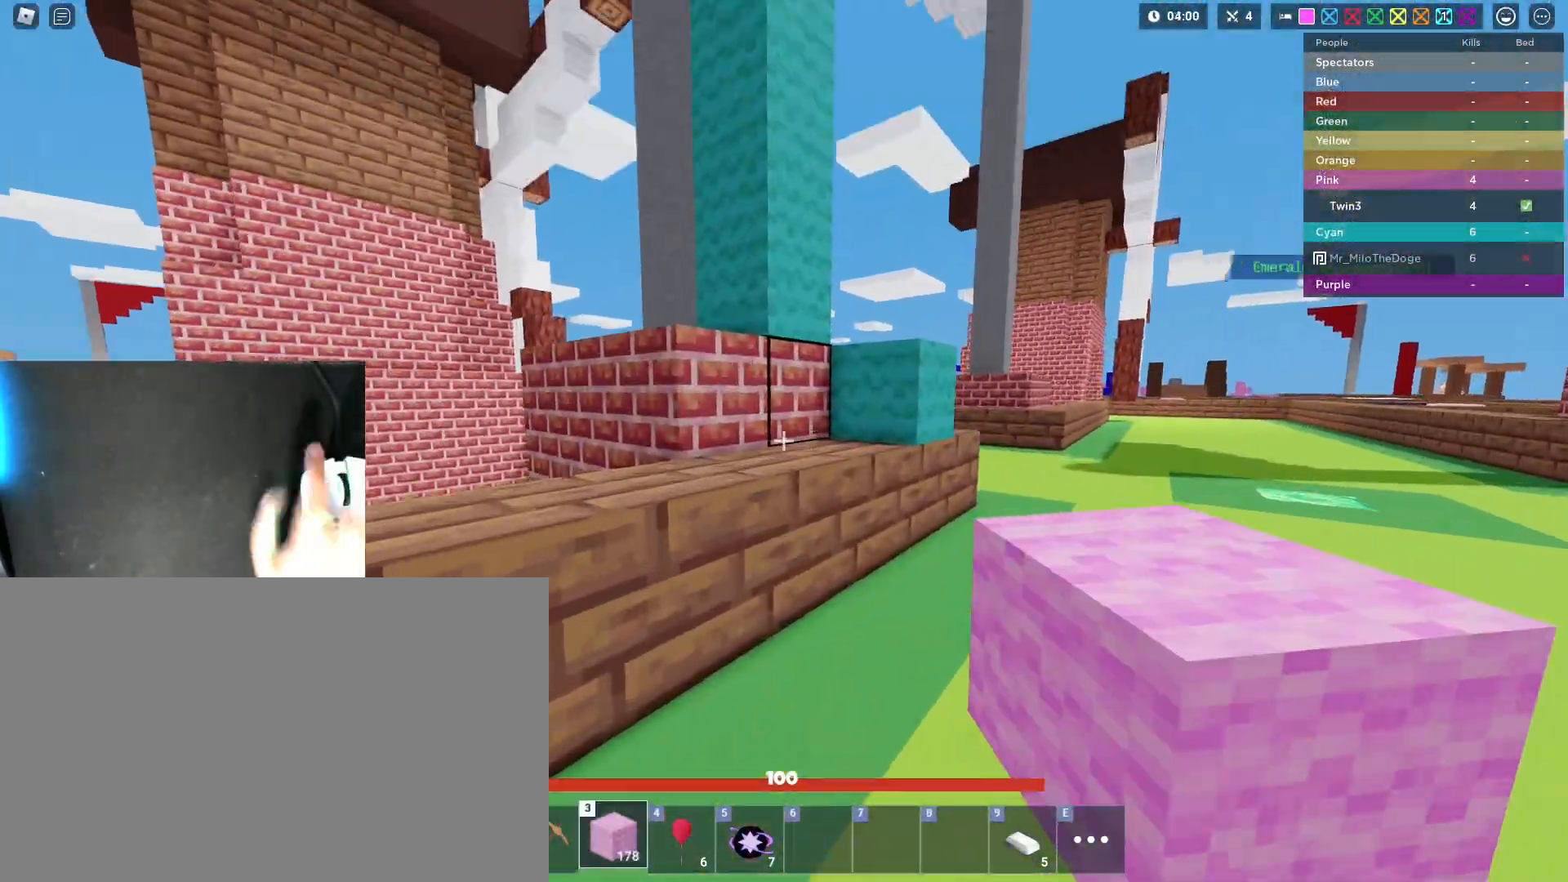
{"keys": ["shift", "space"], "mouse": [], "mouse_move": "still", "events": [[133, "space", "down"], [217, "mouse_left", "down"], [217, "w", "up"], [417, "mouse_left", "up"], [467, "mouse_left", "down"], [500, "mouse_left", "up"]]}
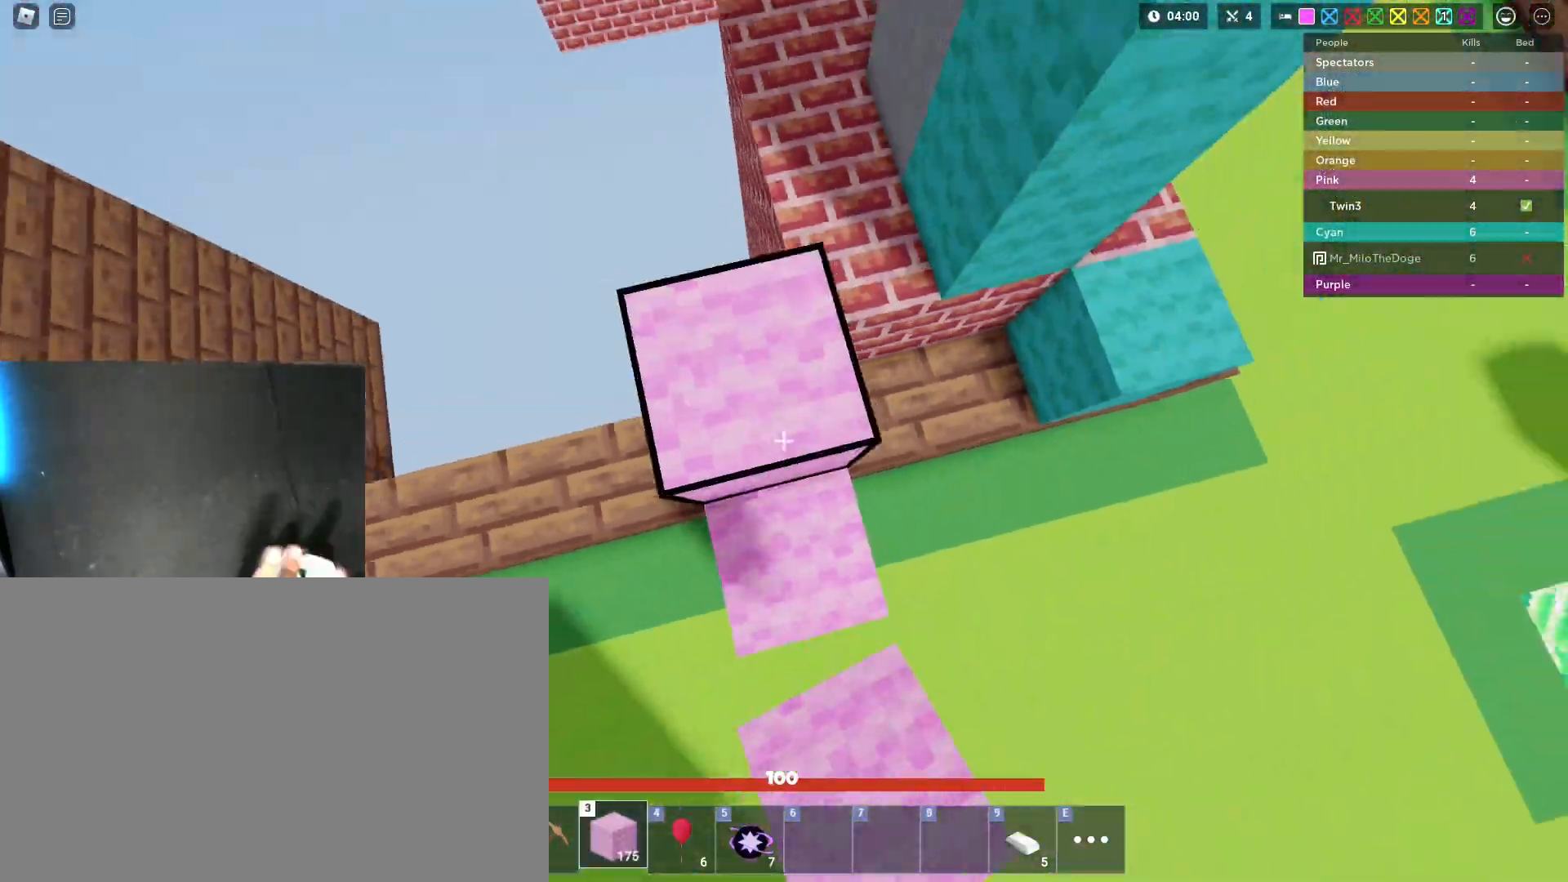
{"keys": ["shift"], "mouse": ["left"], "mouse_move": "still", "events": [[50, "mouse_left", "down"], [100, "mouse_left", "up"], [150, "mouse_left", "down"], [183, "space", "up"], [283, "mouse_left", "up"], [333, "mouse_left", "down"]]}
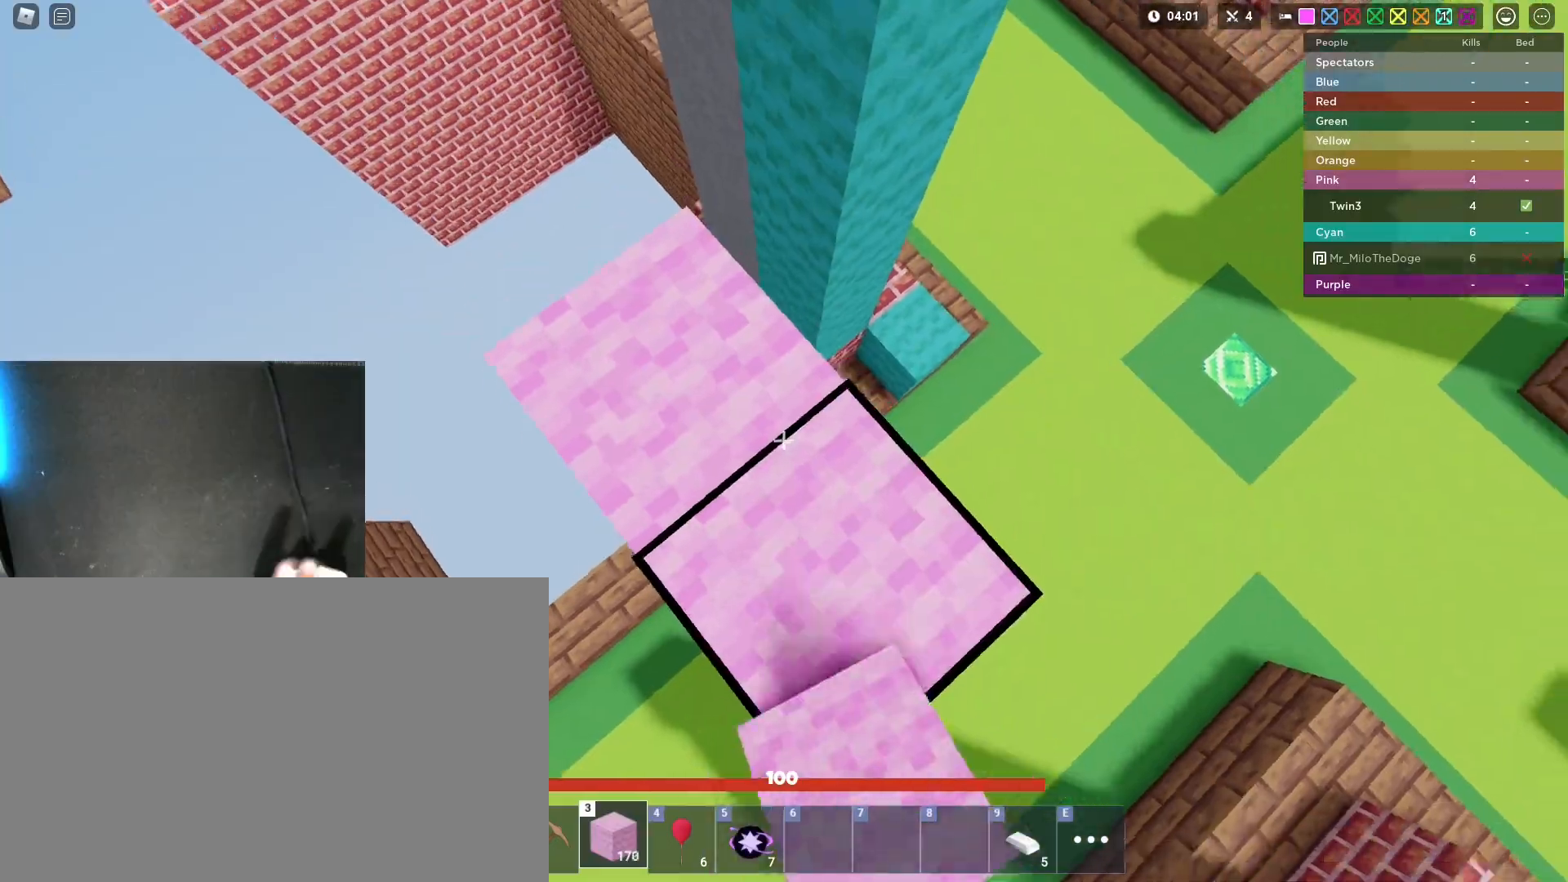
{"keys": ["shift"], "mouse": [], "mouse_move": "still", "events": [[67, "mouse_left", "up"], [200, "mouse_left", "down"], [483, "mouse_left", "up"]]}
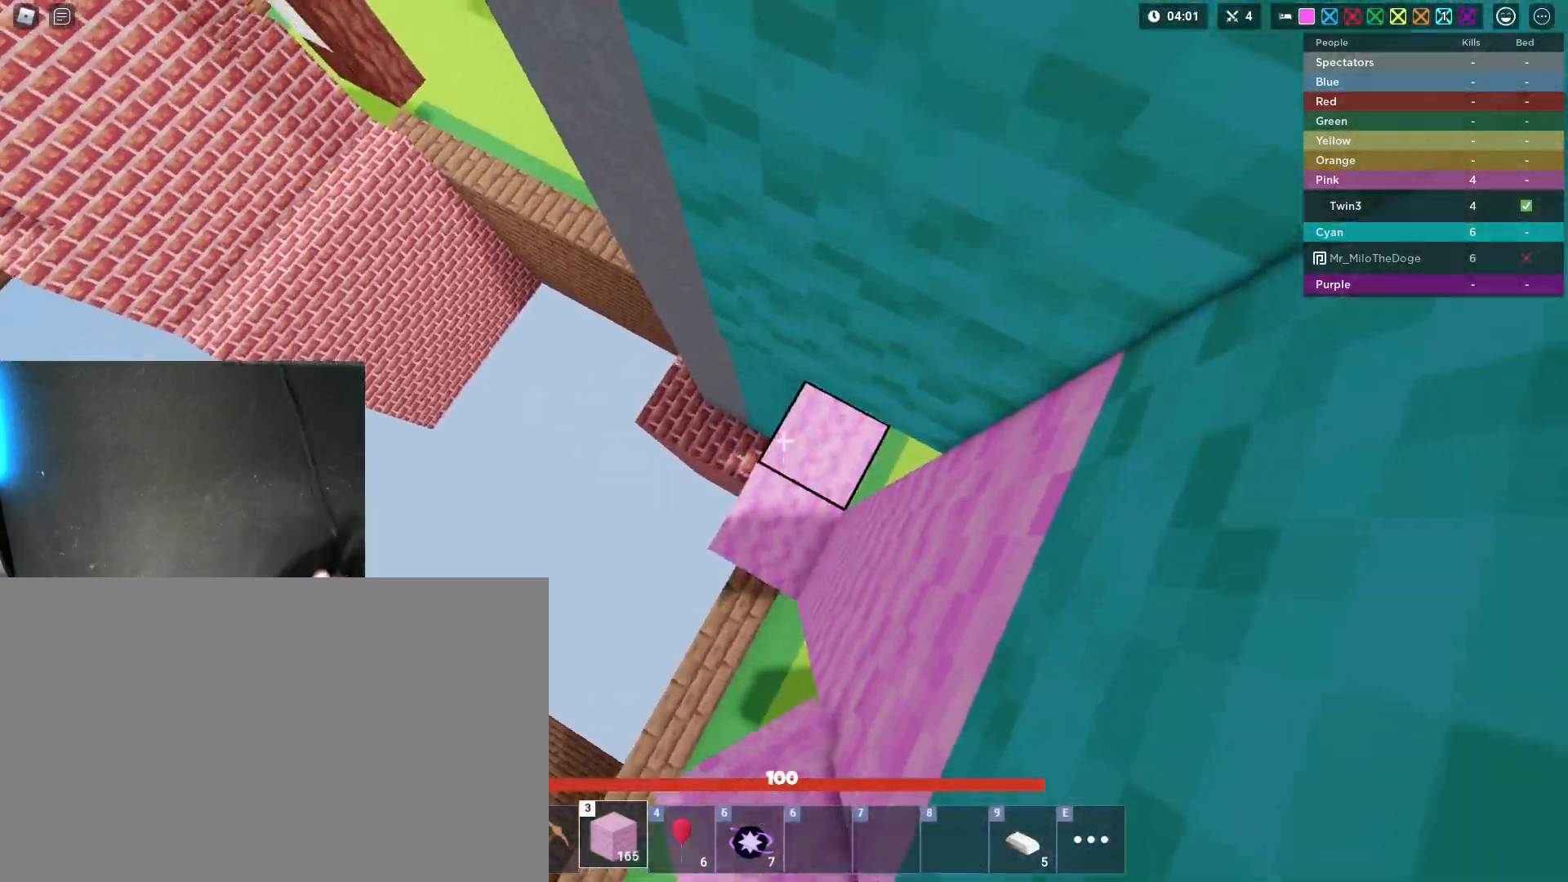
{"keys": ["shift", "space"], "mouse": ["left"], "mouse_move": "still", "events": [[33, "mouse_left", "down"], [33, "space", "down"], [33, "w", "down"], [83, "1", "down"], [183, "1", "up"], [183, "mouse_left", "up"], [183, "w", "up"], [217, "mouse_left", "down"], [417, "3", "down"], [450, "3", "up"]]}
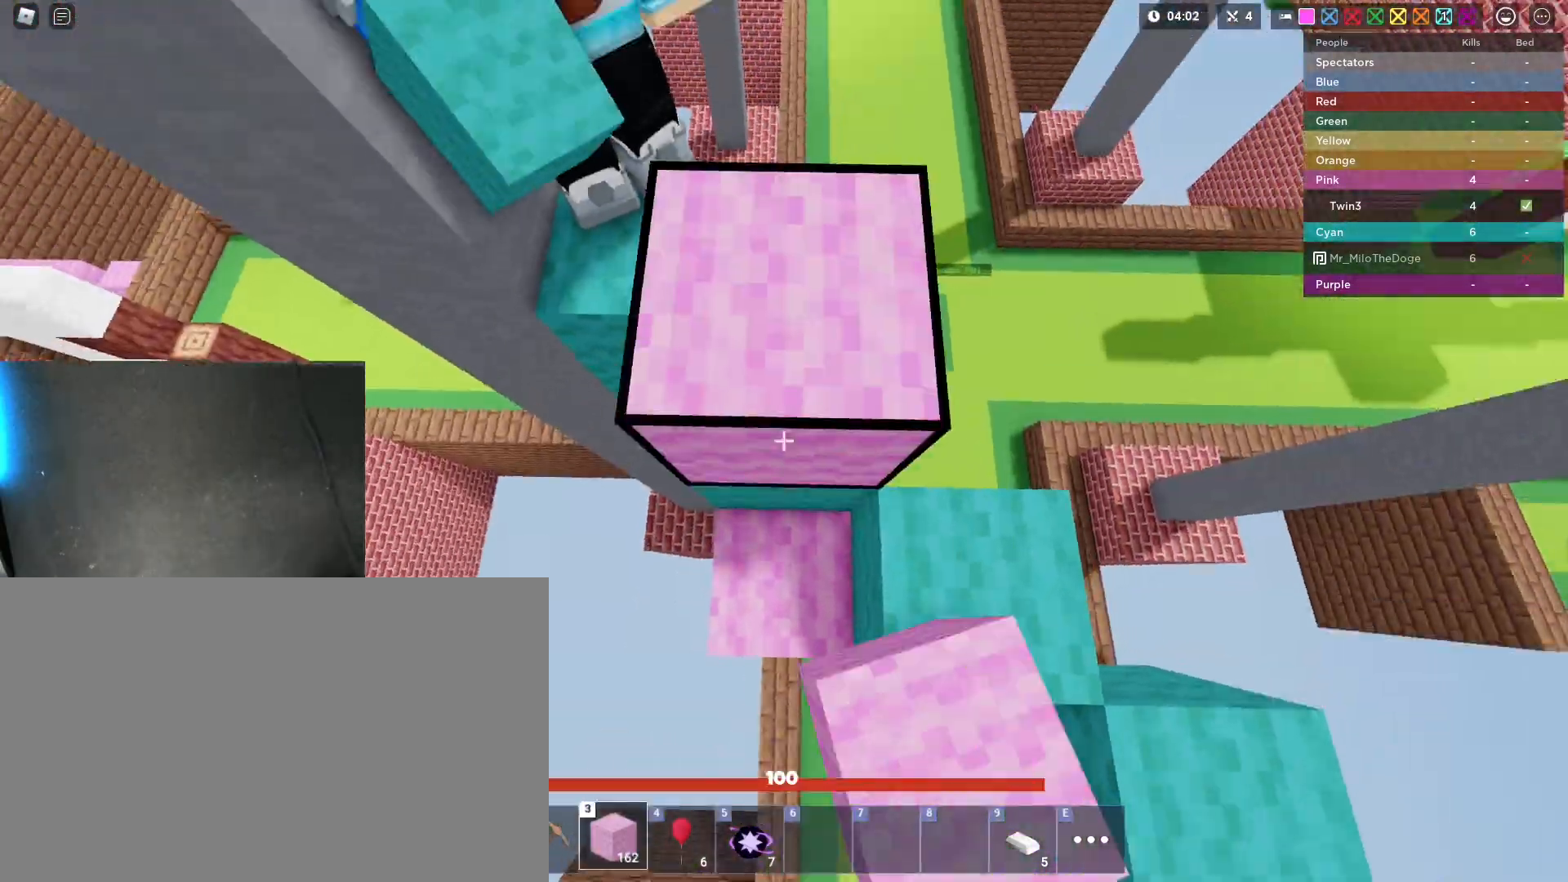
{"keys": ["shift", "space", "w"], "mouse": [], "mouse_move": "still", "events": [[100, "mouse_left", "up"], [150, "mouse_left", "down"], [150, "w", "down"], [283, "1", "down"], [283, "mouse_left", "up"], [333, "mouse_left", "down"], [383, "1", "up"], [383, "mouse_left", "up"], [383, "w", "up"], [433, "mouse_left", "down"], [467, "mouse_left", "up"], [467, "w", "down"]]}
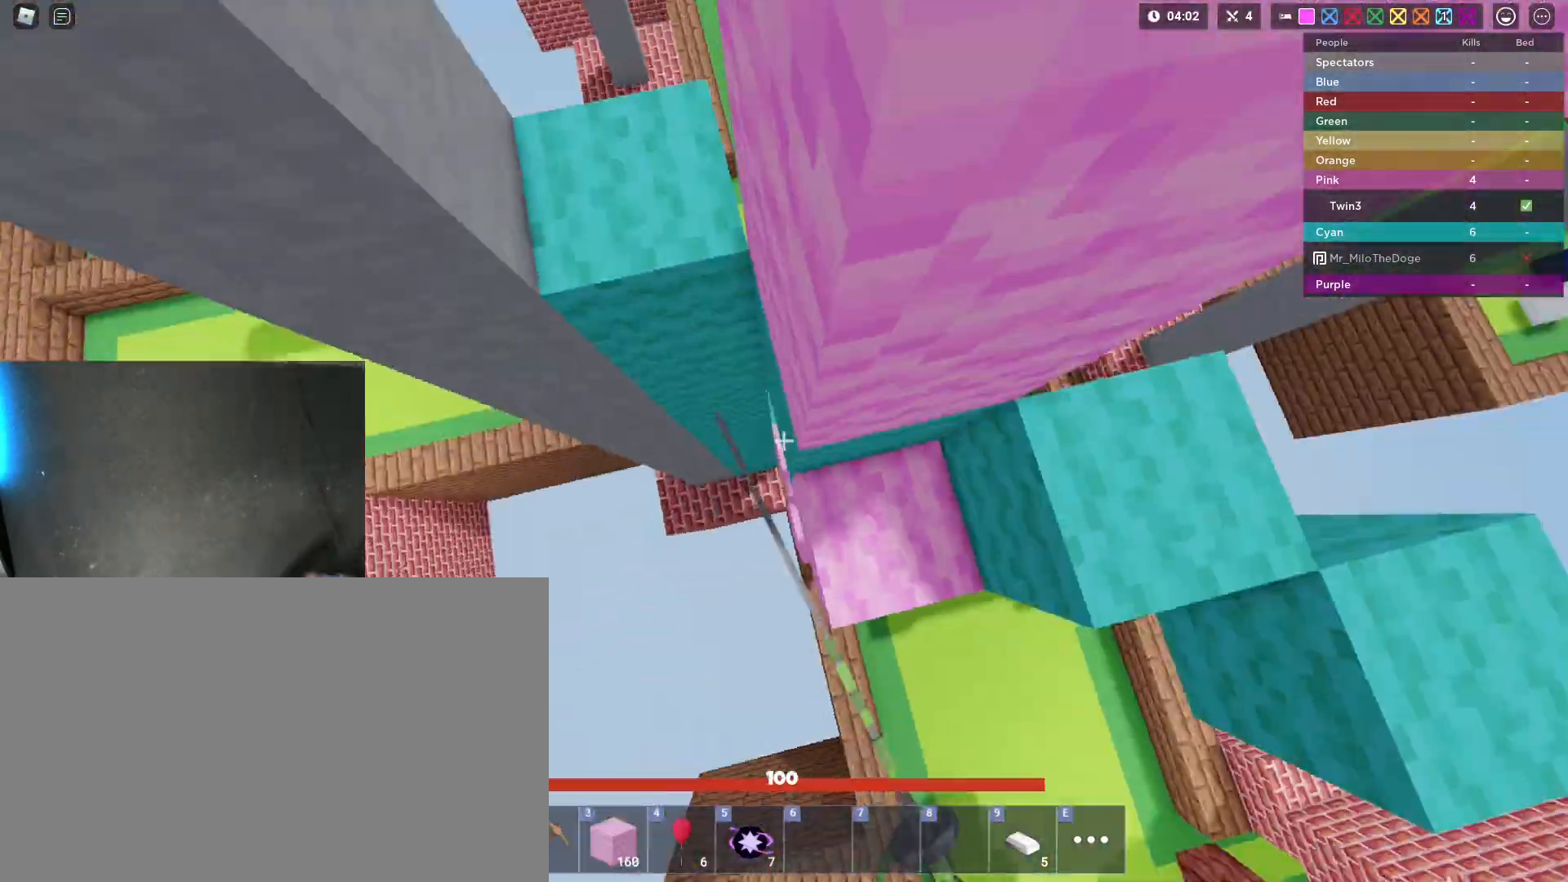
{"keys": ["shift", "space", "w"], "mouse": ["left"], "mouse_move": "still", "events": [[17, "mouse_left", "down"], [67, "mouse_left", "up"], [117, "mouse_left", "down"], [167, "mouse_left", "up"], [200, "mouse_left", "down"], [250, "3", "down"], [250, "mouse_left", "up"], [300, "3", "up"], [300, "mouse_left", "down"], [350, "mouse_left", "up"], [350, "w", "up"], [400, "mouse_left", "down"], [450, "mouse_left", "up"], [483, "mouse_left", "down"], [483, "w", "down"]]}
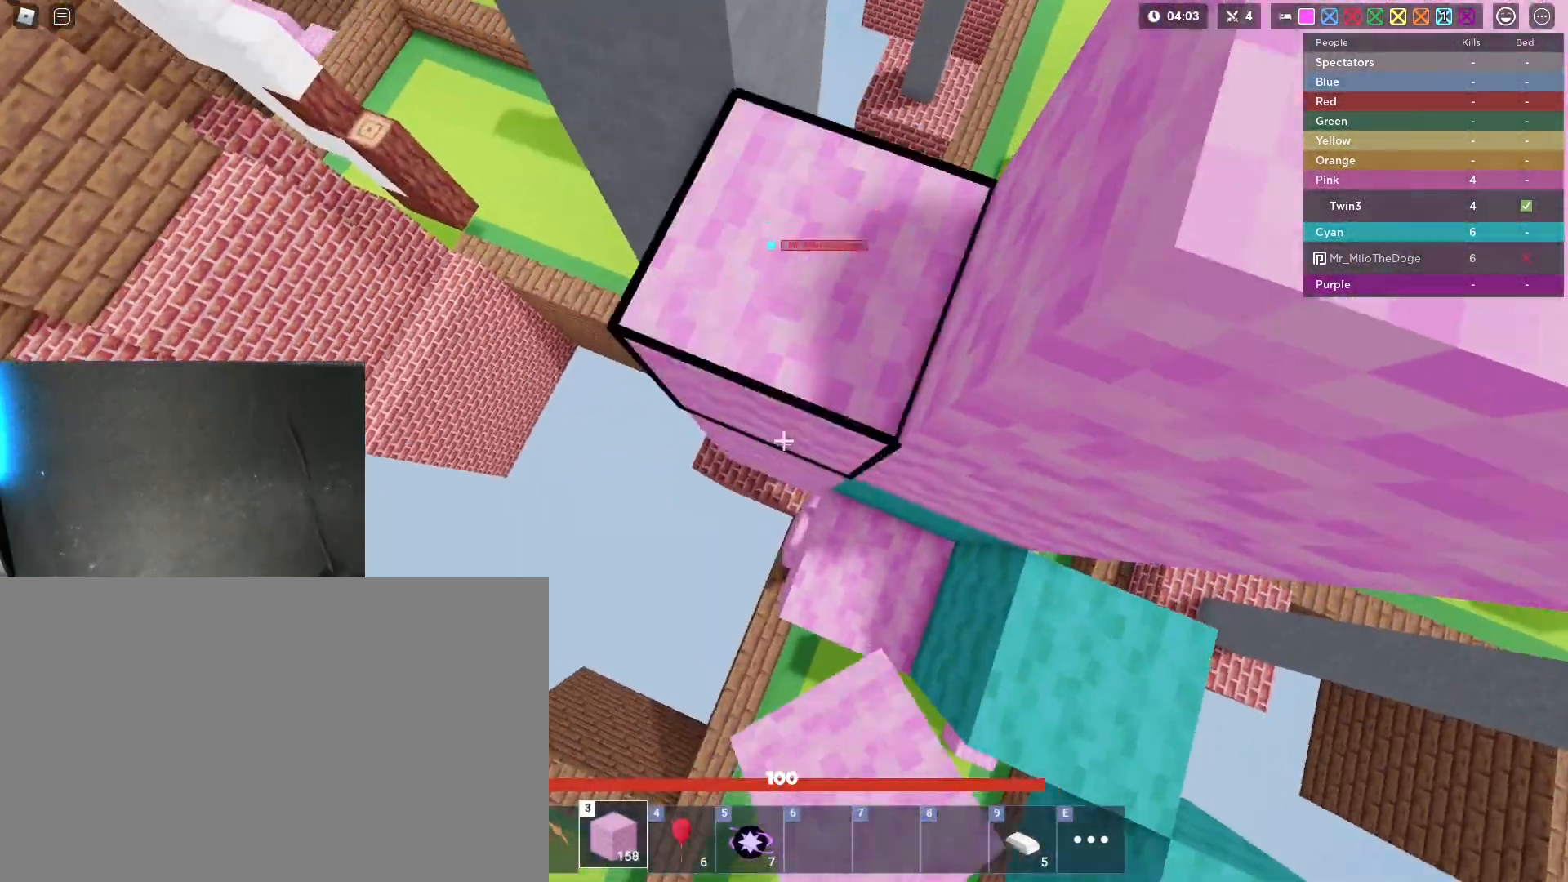
{"keys": ["shift"], "mouse": [], "mouse_move": "still", "events": [[33, "mouse_left", "up"], [83, "mouse_left", "down"], [133, "mouse_left", "up"], [217, "1", "down"], [317, "1", "up"], [317, "w", "up"], [367, "shift", "up"], [367, "space", "up"], [417, "shift", "down"]]}
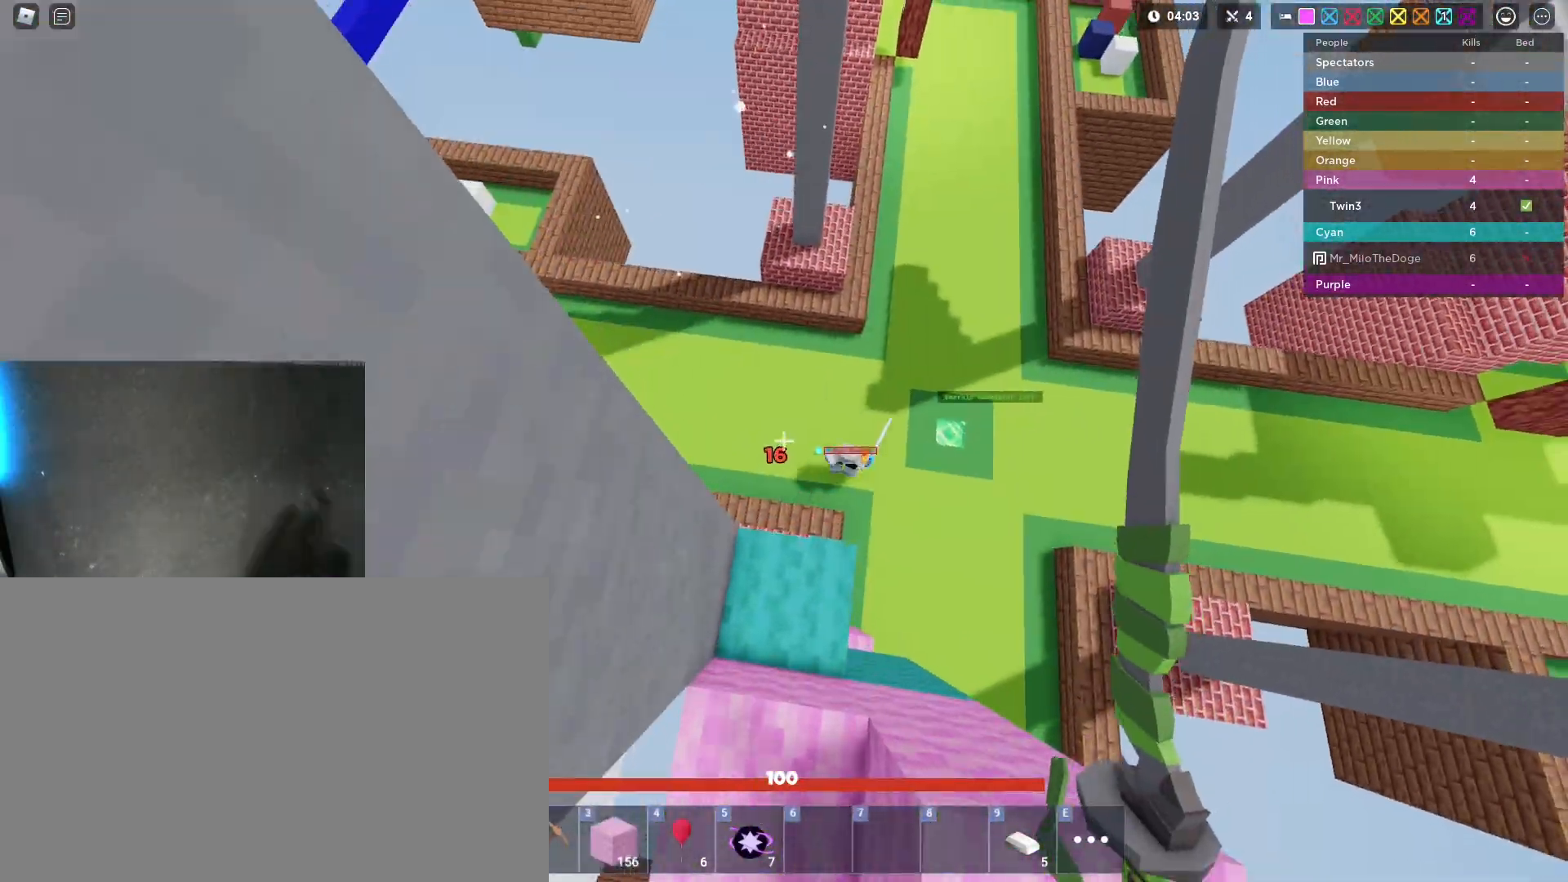
{"keys": ["shift", "w"], "mouse": ["left"], "mouse_move": "still", "events": [[50, "w", "down"], [100, "d", "down"], [283, "d", "up"], [283, "mouse_left", "down"], [333, "w", "up"], [433, "w", "down"]]}
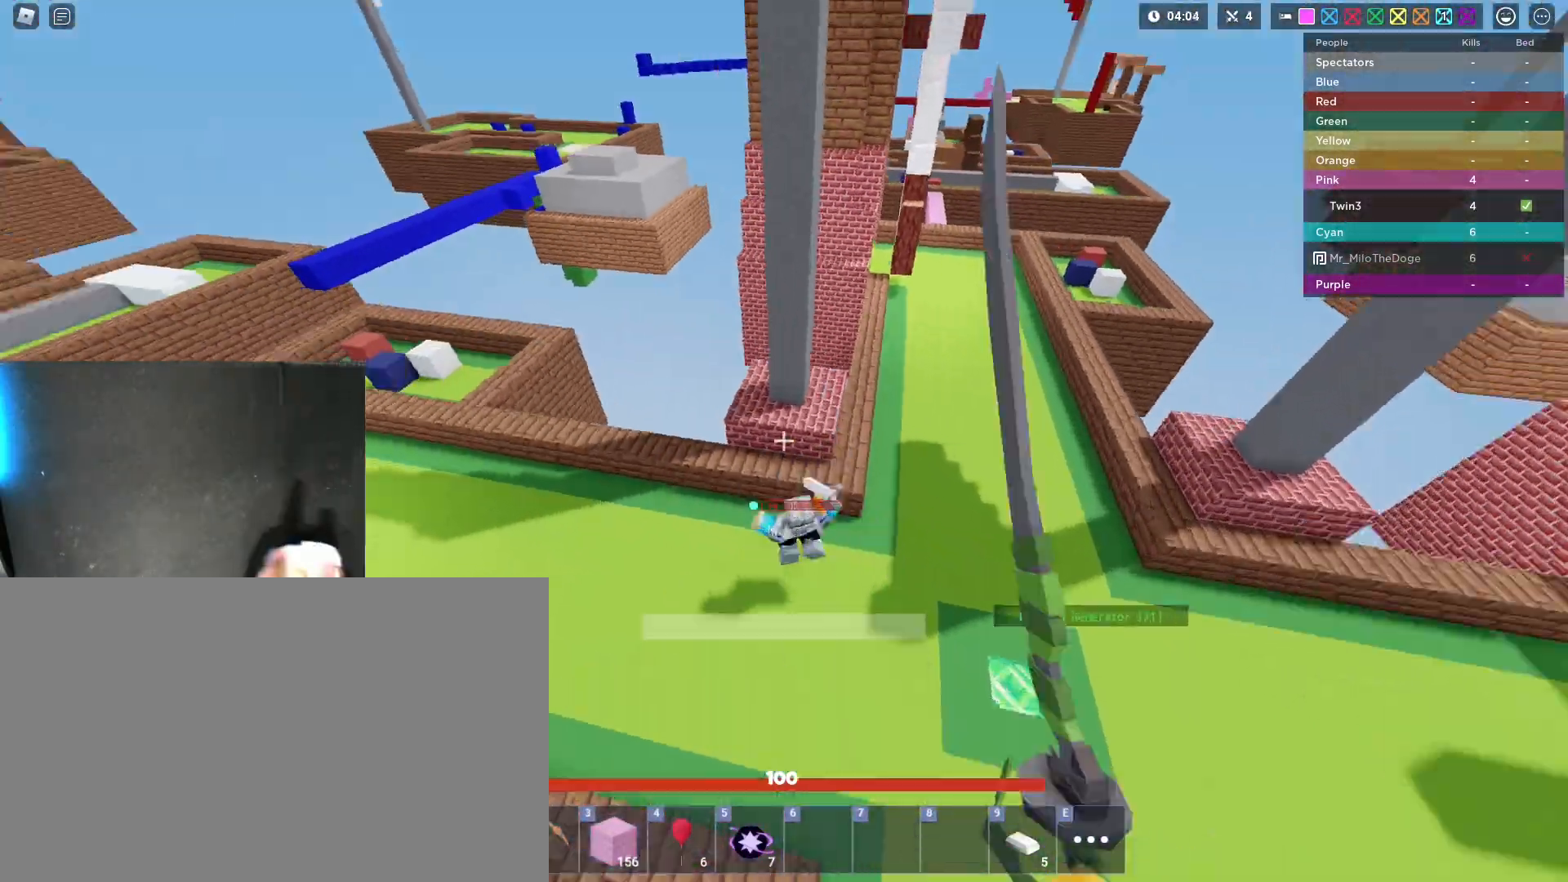
{"keys": ["shift", "w"], "mouse": ["left"], "mouse_move": "still", "events": []}
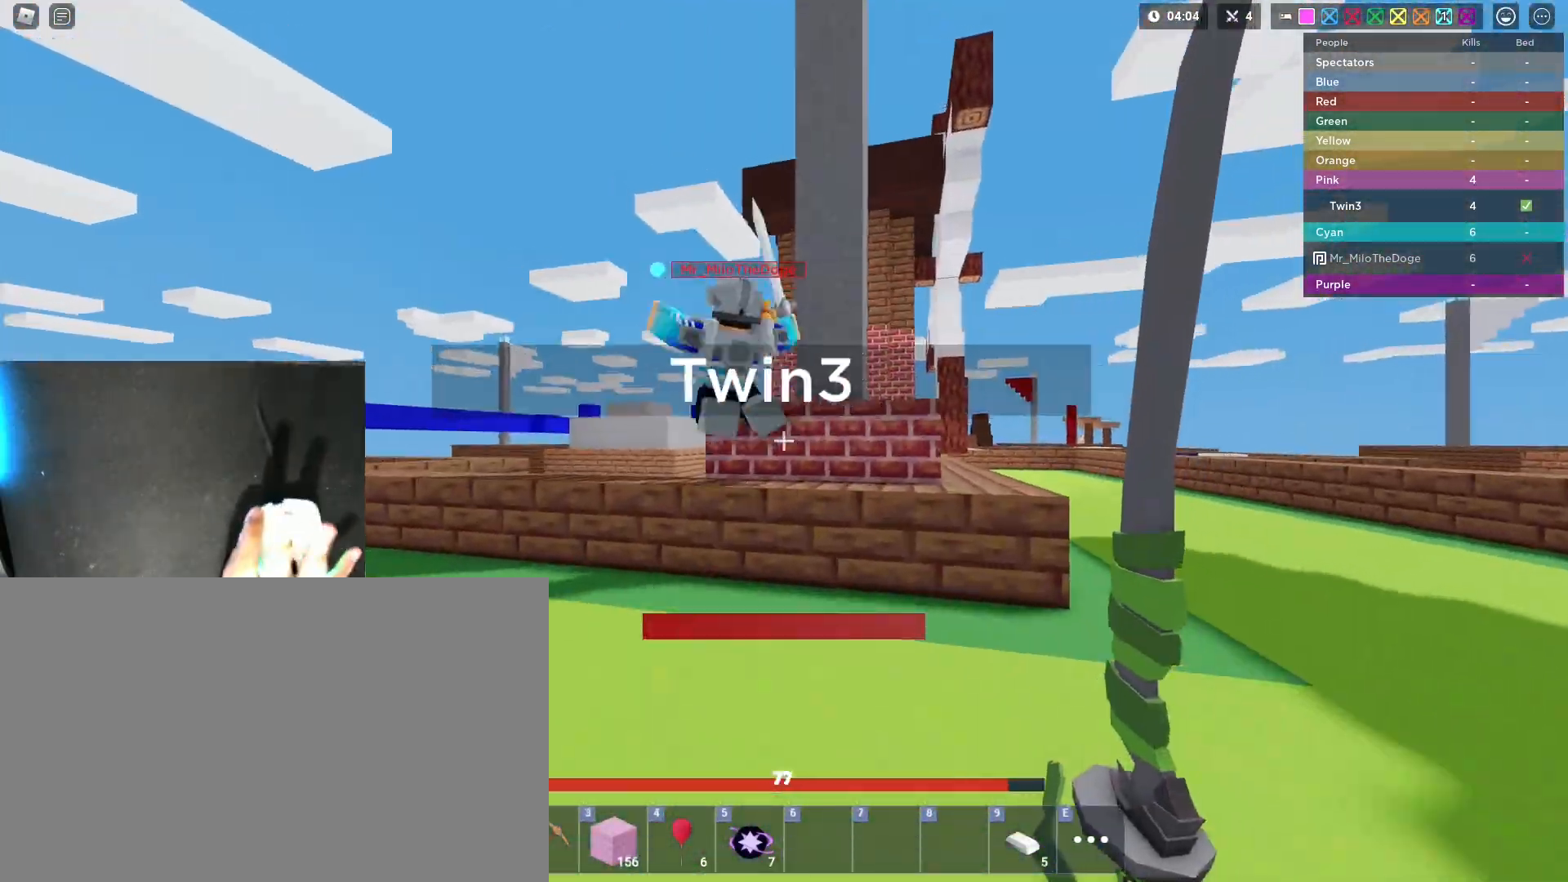
{"keys": ["a", "s", "shift", "space"], "mouse": ["left"], "mouse_move": "still", "events": [[183, "space", "down"], [217, "mouse_left", "up"], [317, "a", "down"], [317, "mouse_left", "down"], [317, "space", "up"], [367, "mouse_left", "up"], [367, "w", "up"], [417, "s", "down"], [500, "mouse_left", "down"], [500, "space", "down"]]}
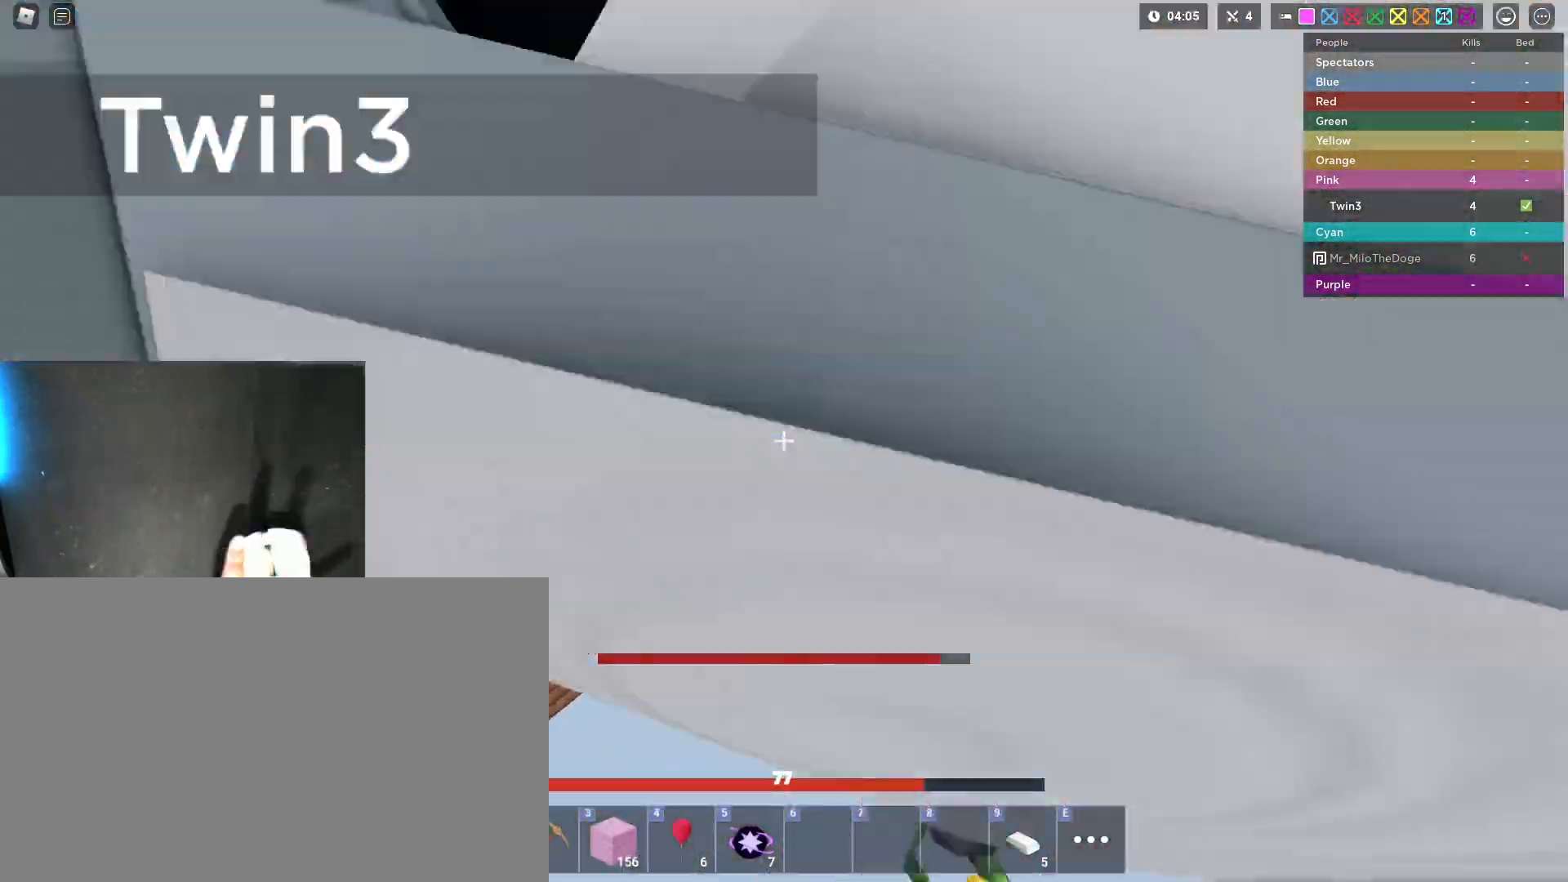
{"keys": ["5", "shift", "space", "w"], "mouse": [], "mouse_move": "still", "events": [[50, "mouse_left", "up"], [100, "mouse_left", "down"], [150, "mouse_left", "up"], [150, "s", "up"], [200, "mouse_left", "down"], [283, "w", "down"], [333, "mouse_left", "up"], [467, "5", "down"], [467, "a", "up"]]}
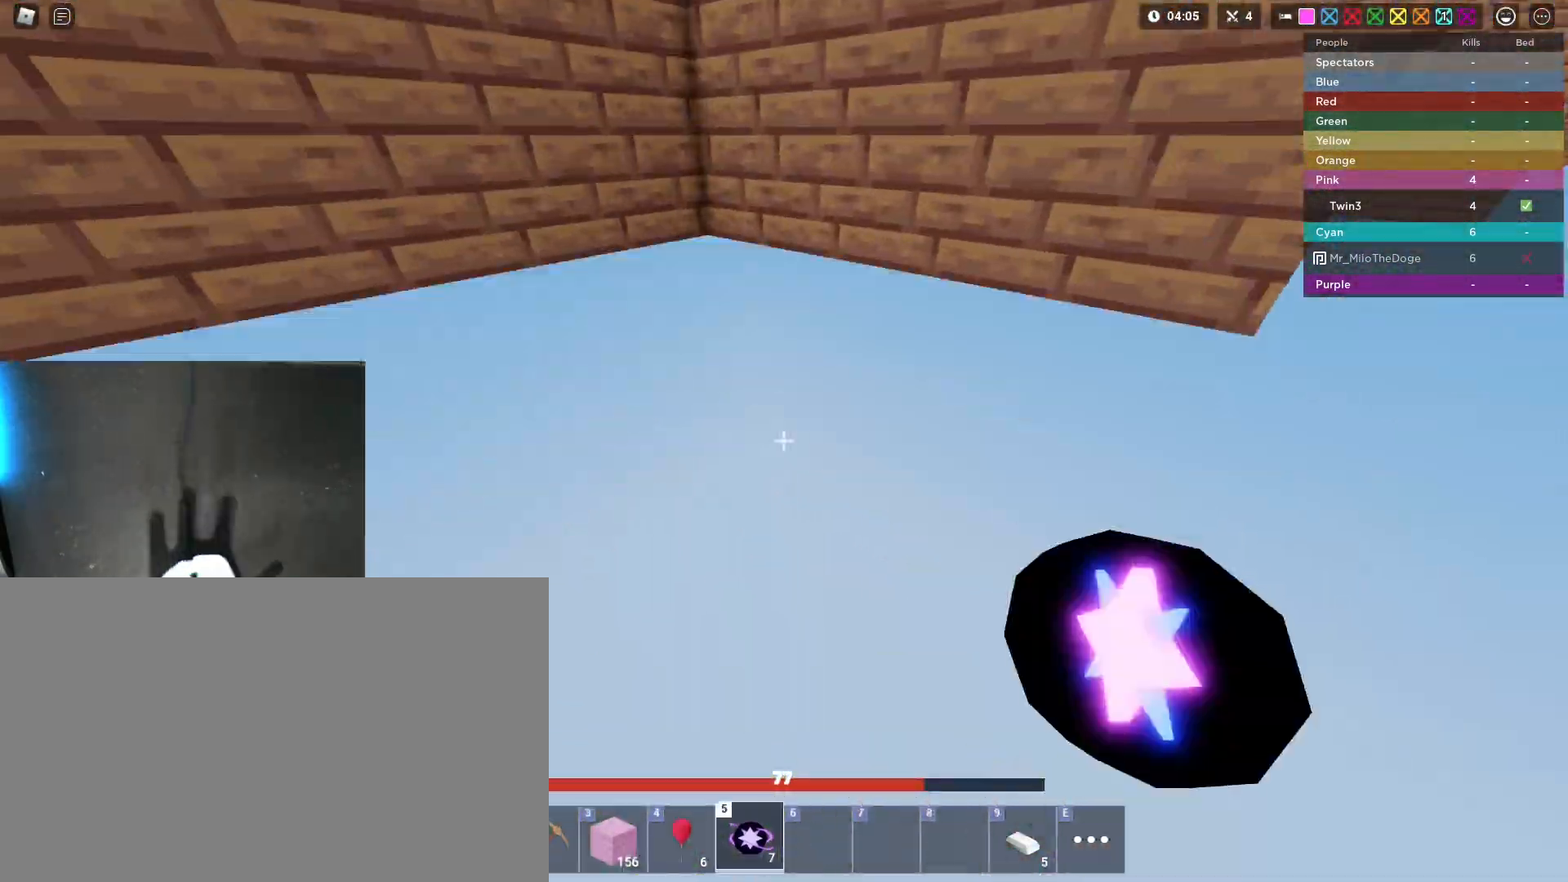
{"keys": ["a", "s", "shift", "space"], "mouse": ["left"], "mouse_move": "still", "events": [[17, "5", "up"], [67, "a", "down"], [167, "4", "down"], [200, "4", "up"], [200, "a", "up"], [250, "a", "down"], [250, "mouse_left", "down"], [300, "w", "up"], [350, "mouse_left", "up"], [433, "mouse_left", "down"], [433, "s", "down"]]}
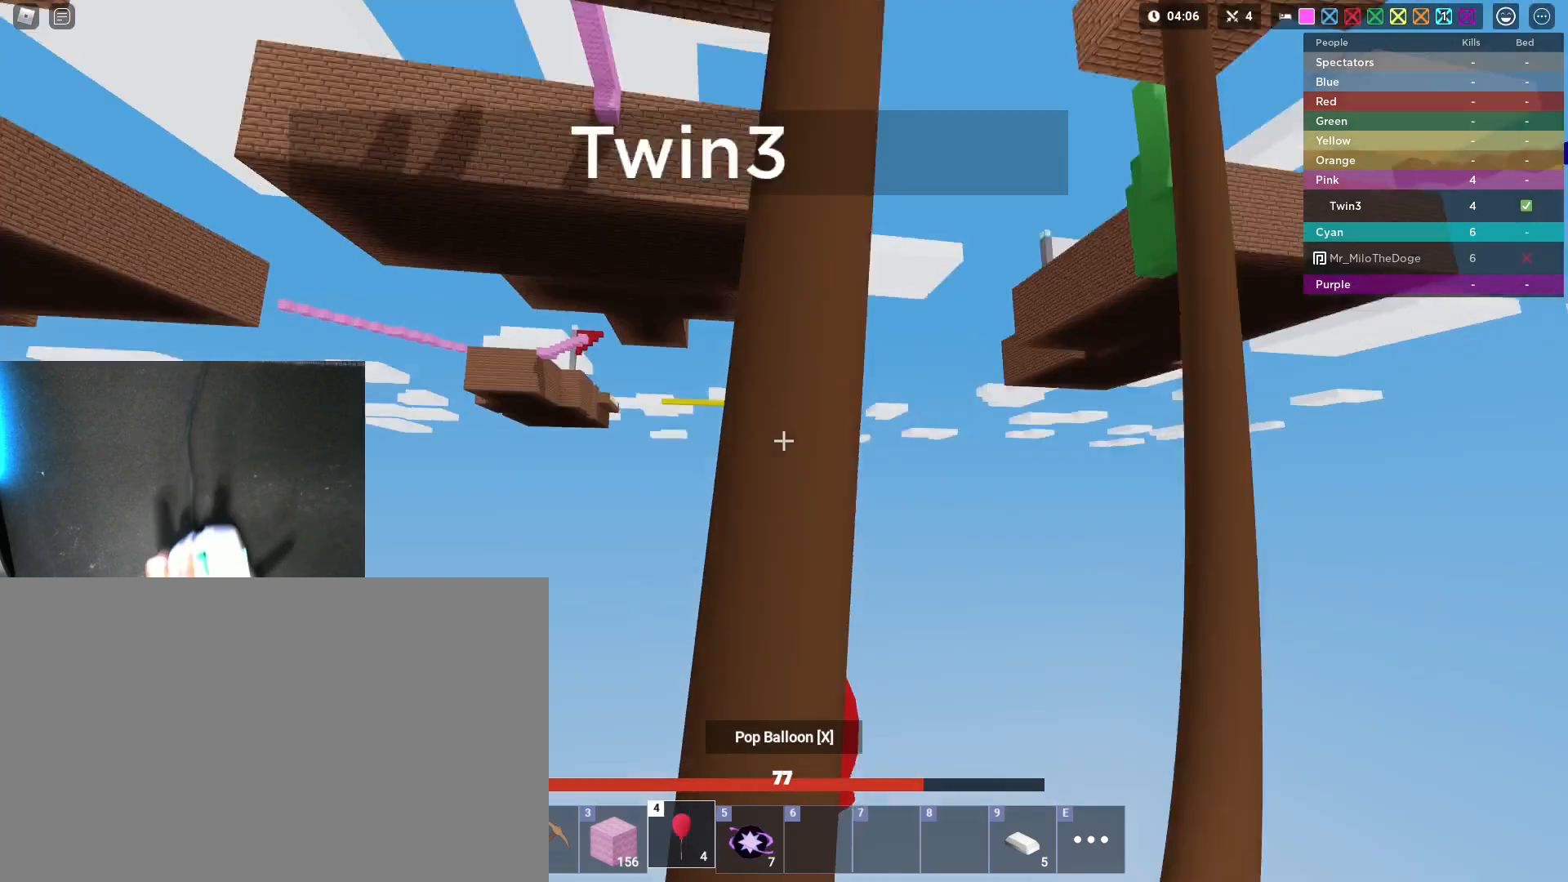
{"keys": ["s", "shift"], "mouse": [], "mouse_move": "still", "events": [[33, "mouse_left", "up"], [133, "a", "up"], [217, "space", "up"], [367, "1", "down"], [500, "1", "up"]]}
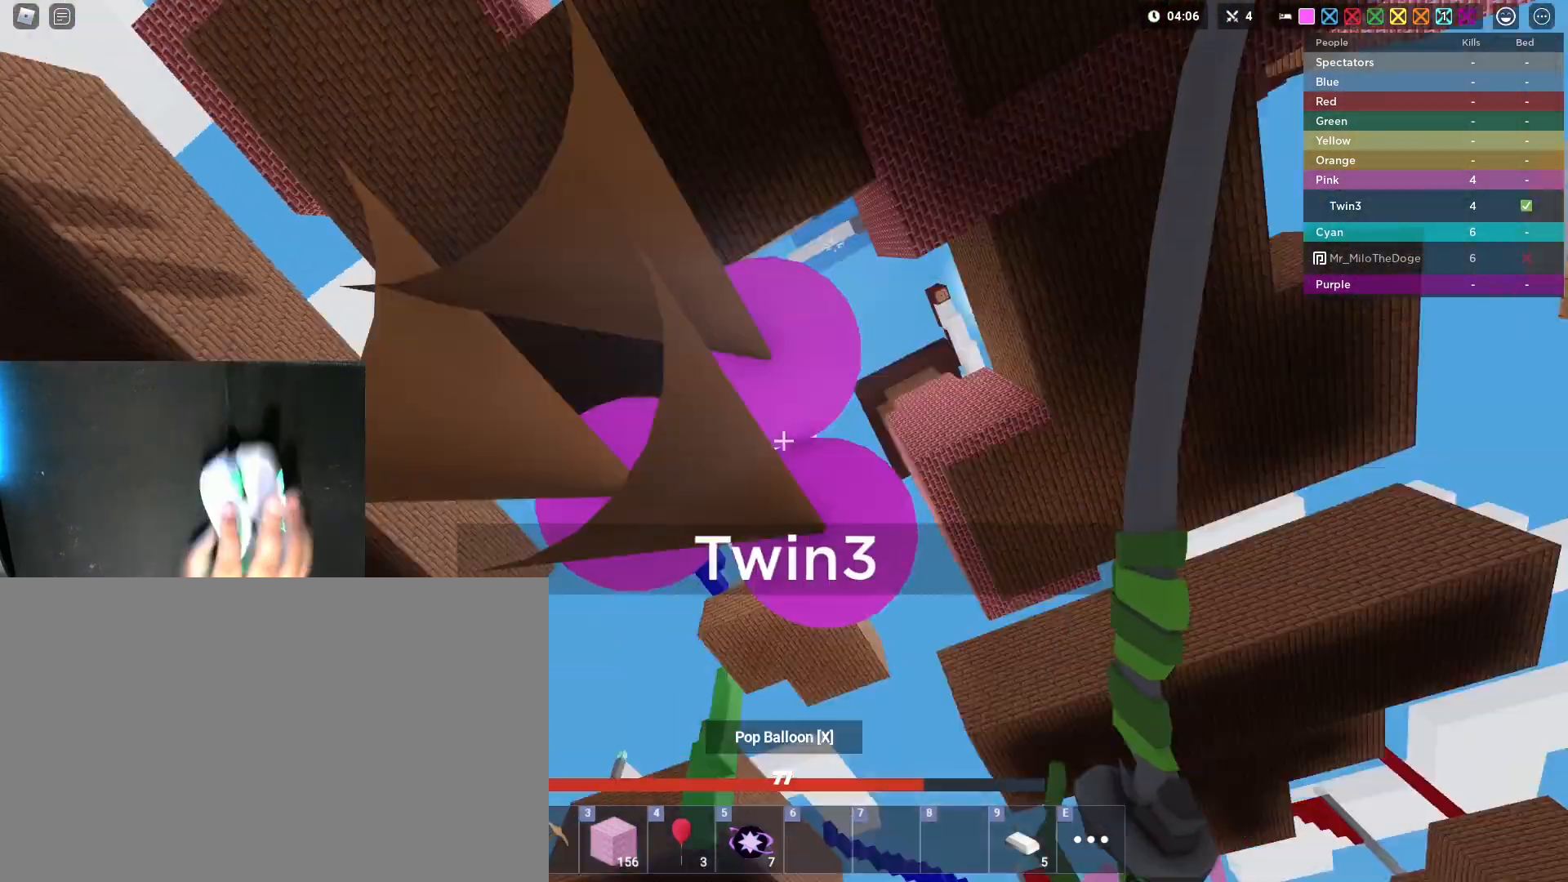
{"keys": ["a", "s", "shift"], "mouse": [], "mouse_move": "still", "events": [[433, "a", "down"]]}
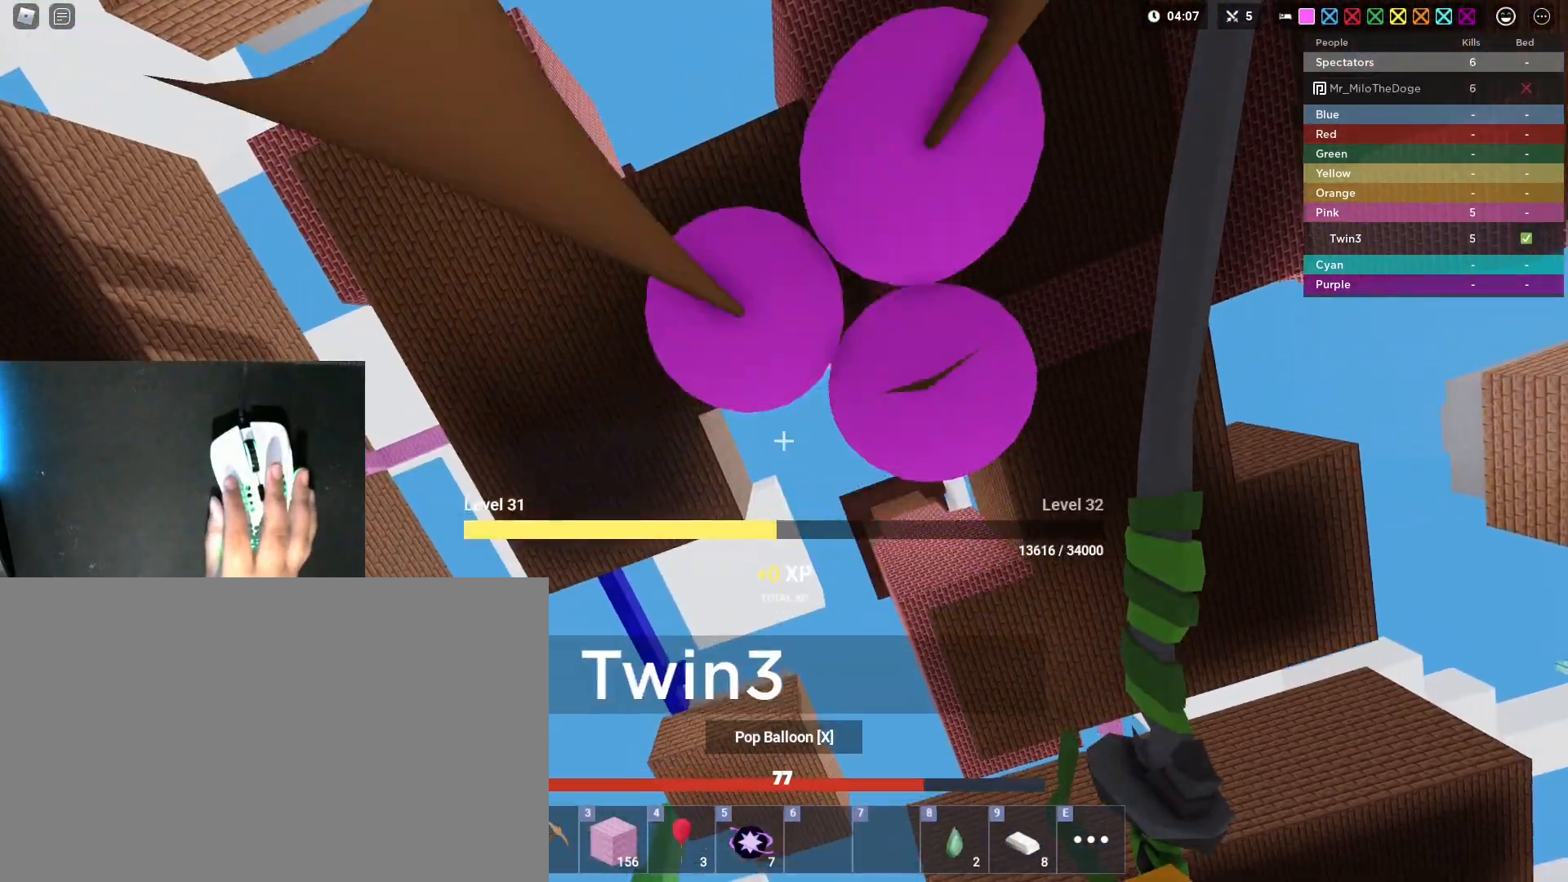
{"keys": ["a", "shift"], "mouse": [], "mouse_move": "still", "events": [[200, "s", "up"]]}
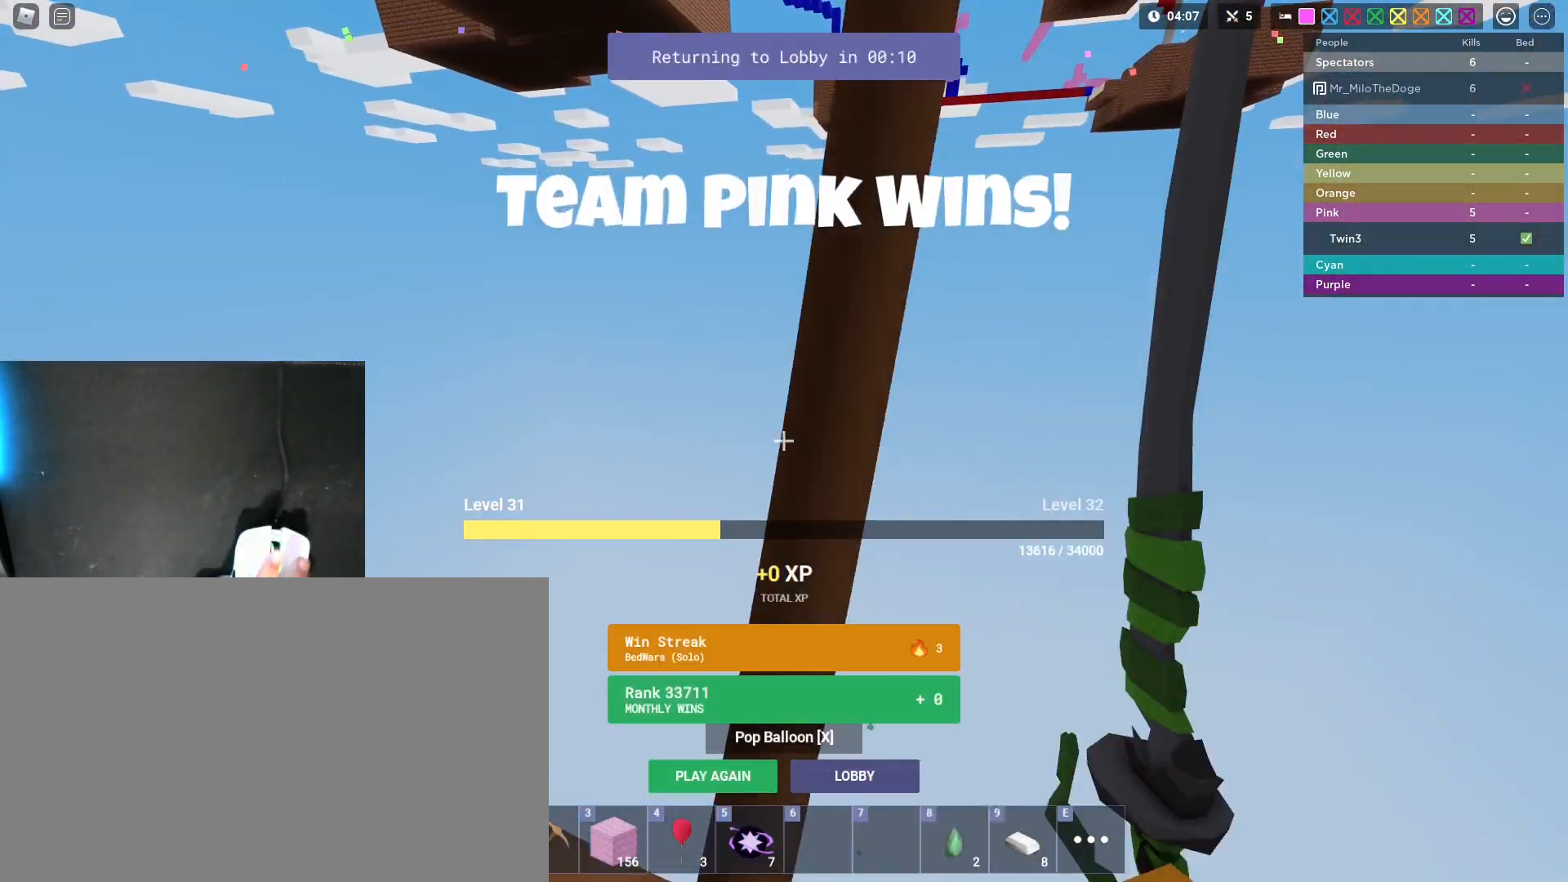
{"keys": ["a", "shift"], "mouse": [], "mouse_move": "up", "events": [[233, "mouse_right", "down"], [367, "mouse_right", "up"], [367, "mouse_wheel", "down"], [417, "mouse_wheel", "up"]]}
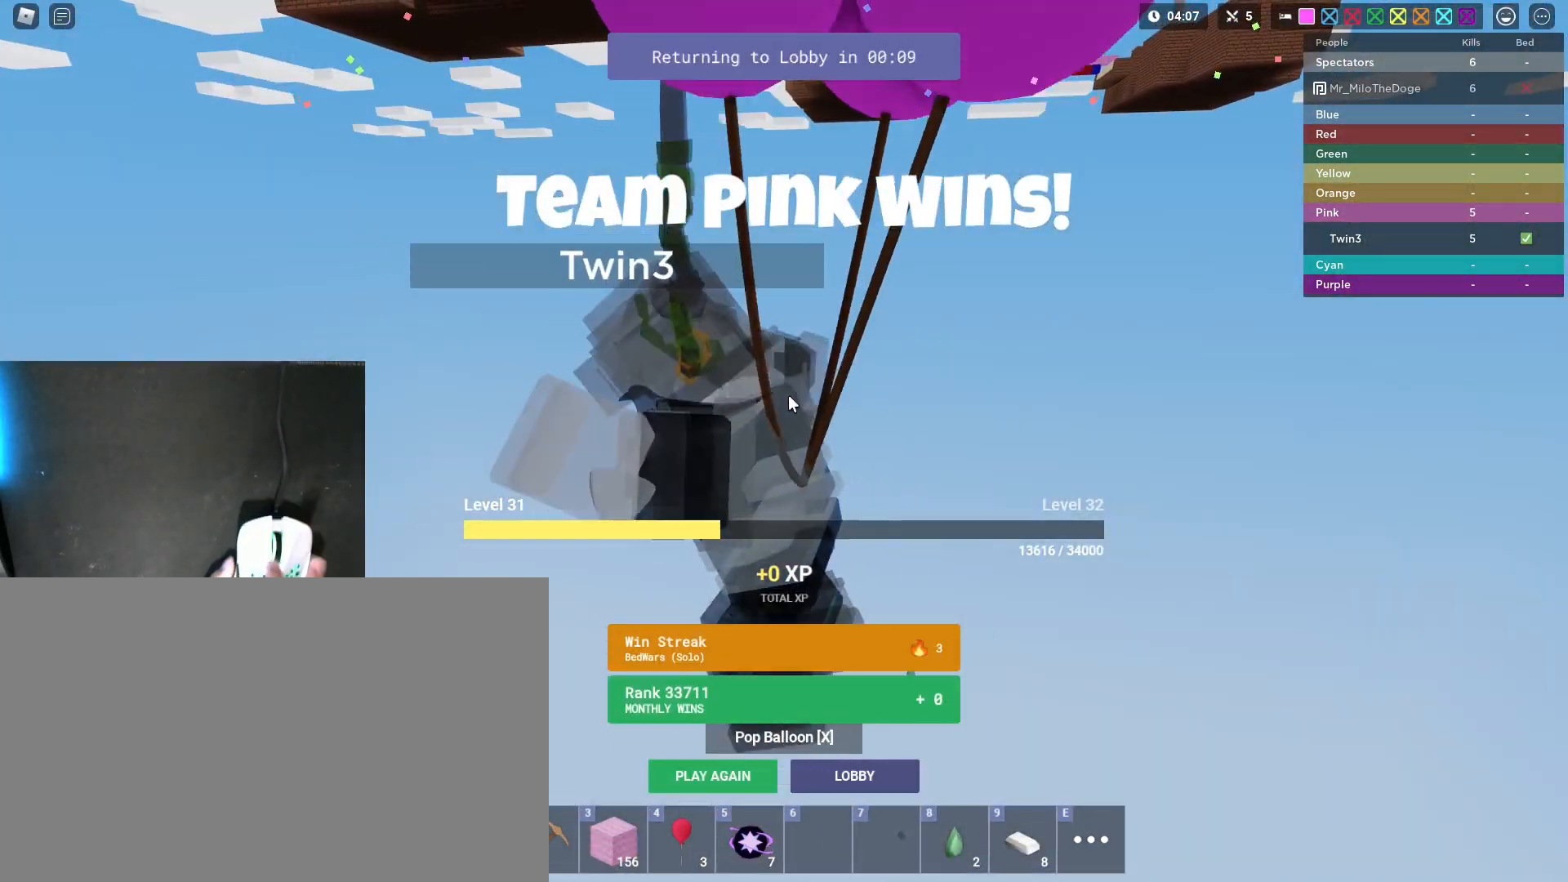
{"keys": ["d", "w"], "mouse": [], "mouse_move": "still", "events": [[50, "s", "down"], [100, "mouse_right", "down"], [150, "shift", "up"], [200, "a", "up"], [283, "d", "down"], [283, "mouse_right", "up"], [383, "a", "down"], [383, "shift", "down"], [433, "a", "up"], [433, "s", "up"], [467, "shift", "up"], [467, "w", "down"]]}
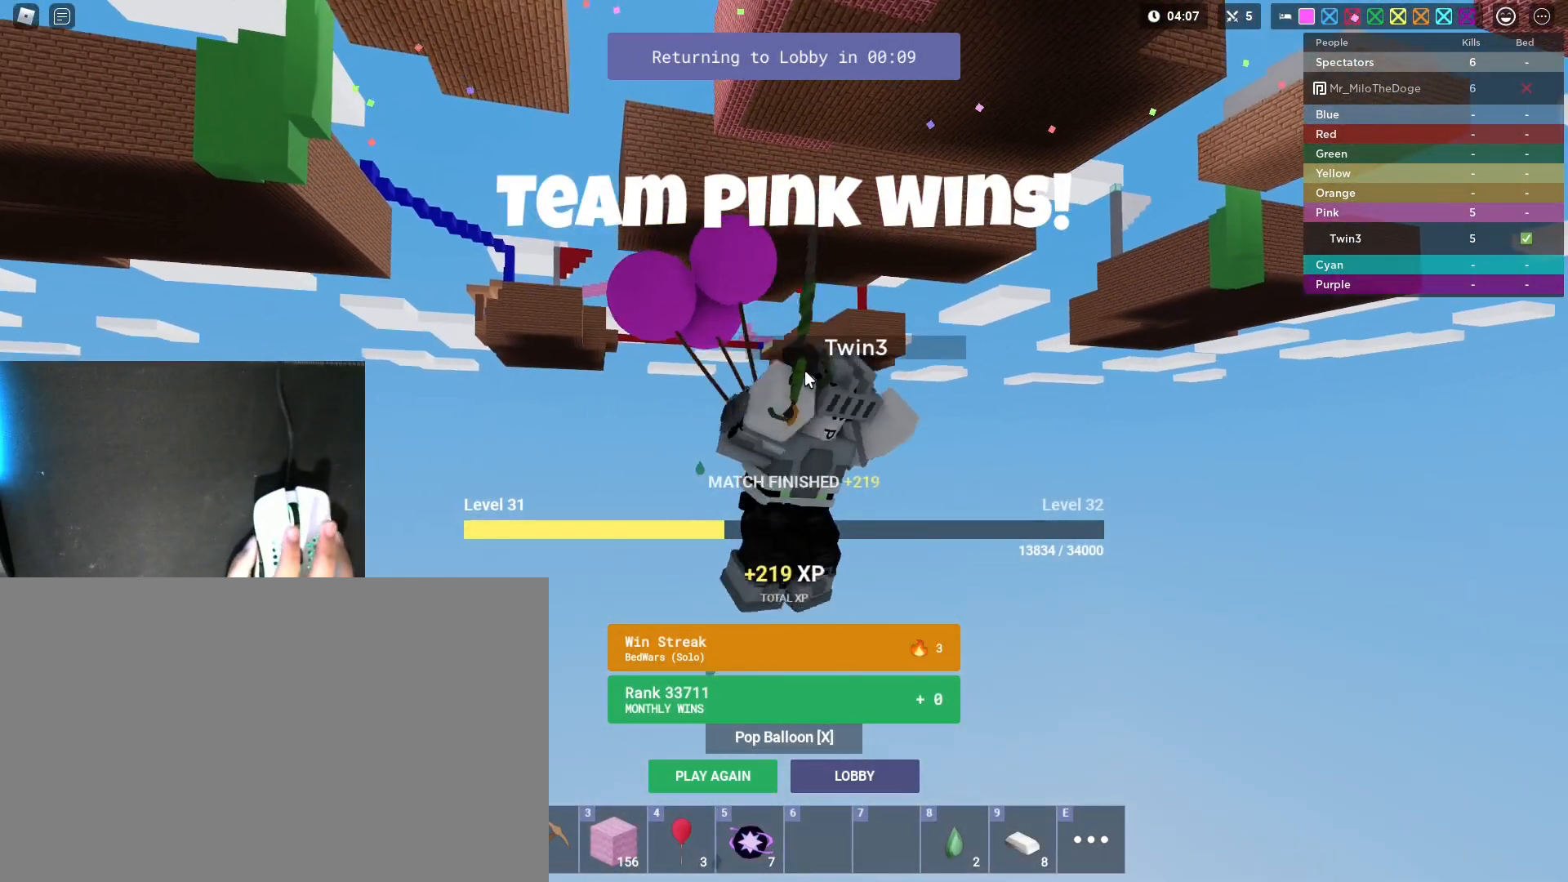
{"keys": ["d", "s"], "mouse": [], "mouse_move": "still", "events": [[17, "d", "up"], [67, "a", "down"], [117, "s", "down"], [117, "w", "up"], [167, "d", "down"], [200, "a", "up"], [200, "s", "up"], [300, "a", "down"], [300, "d", "up"], [300, "w", "down"], [400, "w", "up"], [433, "s", "down"], [483, "a", "up"], [483, "d", "down"]]}
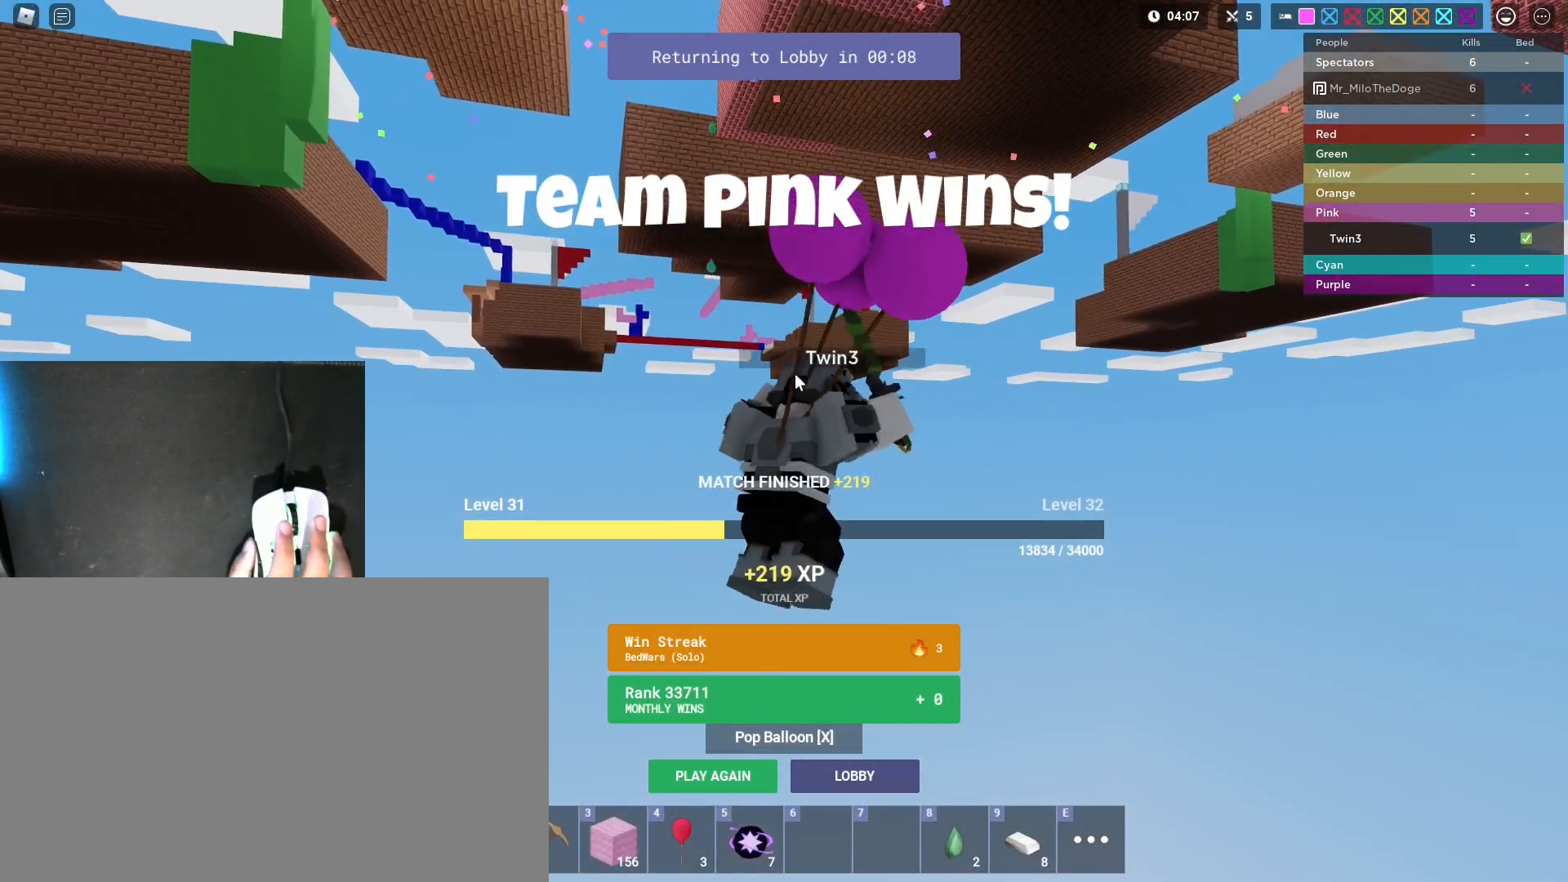
{"keys": ["a", "w"], "mouse": [], "mouse_move": "still", "events": [[33, "s", "up"], [83, "a", "down"], [83, "w", "down"], [133, "d", "up"], [217, "w", "up"], [267, "s", "down"], [317, "a", "up"], [317, "d", "down"], [367, "s", "up"], [417, "w", "down"], [500, "a", "down"], [500, "d", "up"]]}
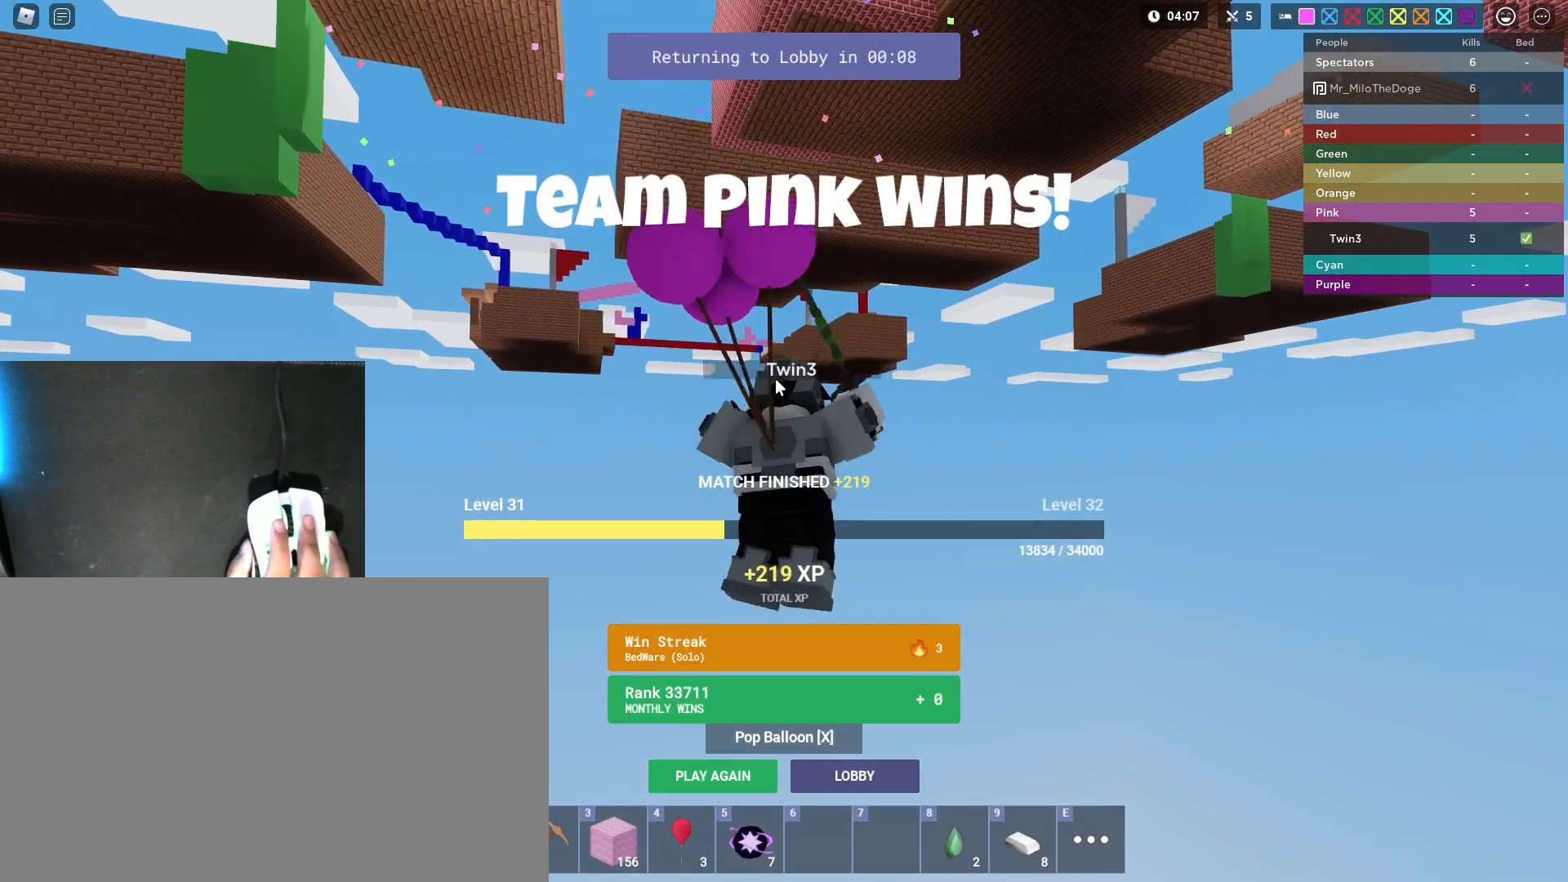
{"keys": ["d", "w"], "mouse": [], "mouse_move": "still", "events": [[50, "w", "up"], [150, "s", "down"], [233, "a", "up"], [233, "d", "down"], [383, "s", "up"], [467, "w", "down"]]}
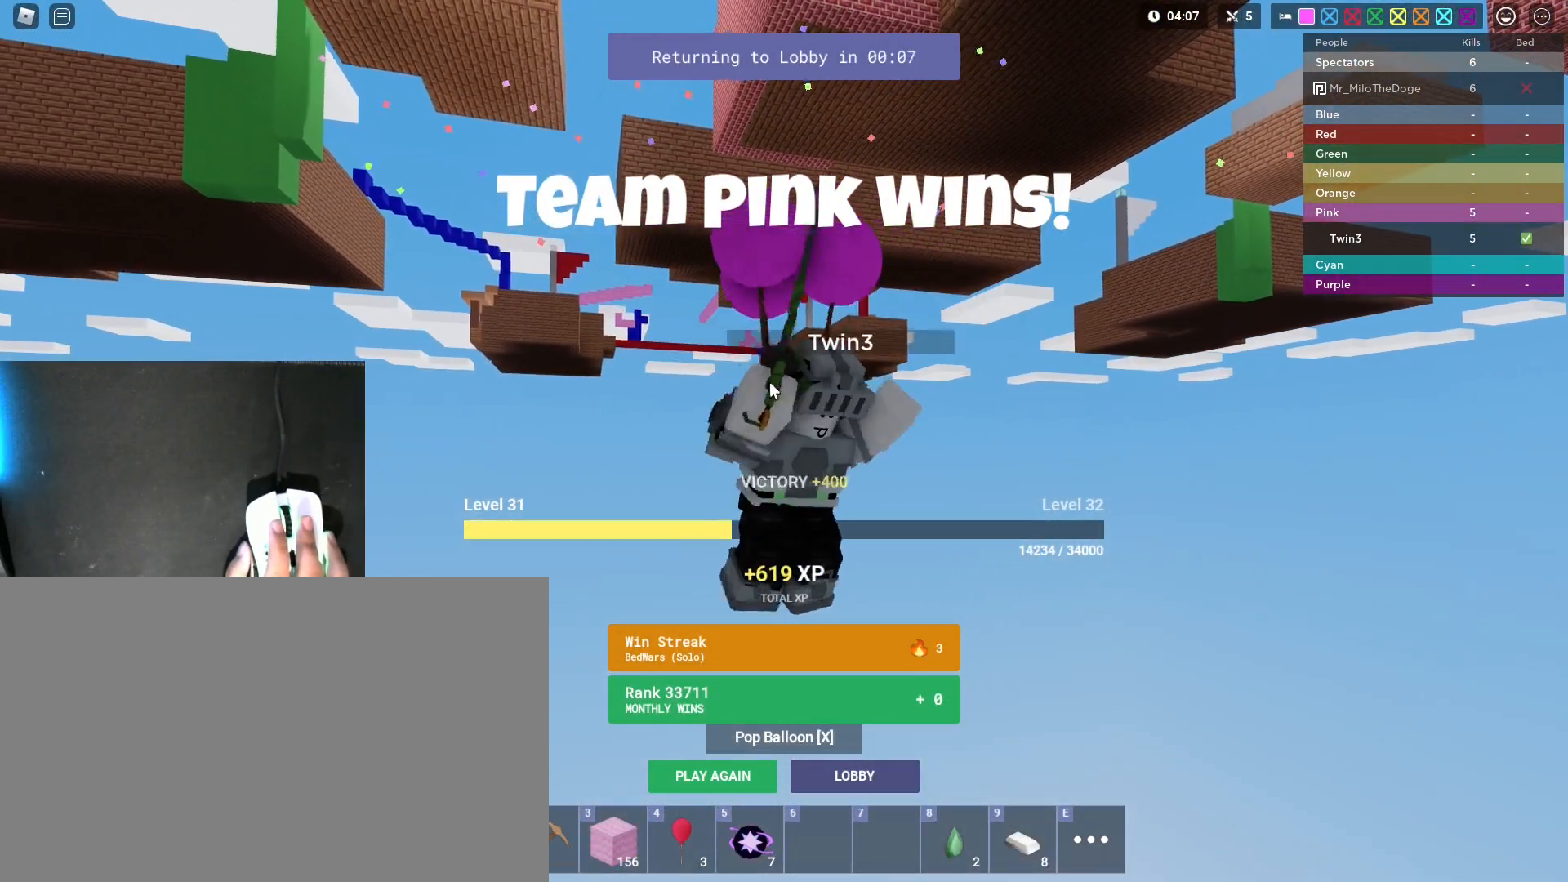
{"keys": ["a"], "mouse": [], "mouse_move": "still", "events": [[67, "a", "down"], [67, "d", "up"], [117, "w", "up"], [167, "s", "down"], [250, "a", "up"], [250, "d", "down"], [300, "s", "up"], [400, "a", "down"], [400, "d", "up"], [400, "w", "down"], [483, "w", "up"]]}